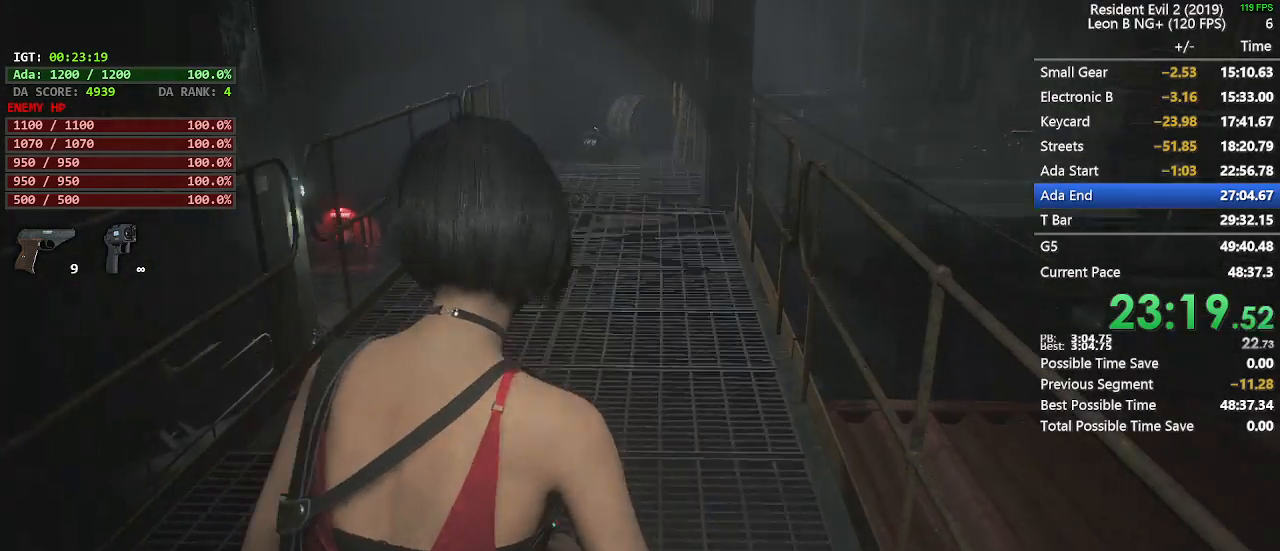
Gameplay with keyboard and mouse; each line is a JSON object with the keys and mouse buttons held at the frame after it. "events" lists presses ("down") and releases ("up") of "1", "2", "3", "4", "5", "a", "alt", "c", "caps_lock", "ctrl", "d", "e", "f", "g", "q", "r", "s", "shift", "space", "t", "tab", "v", "w", "x", "z", "mouse_left", "mouse_wheel" and "mouse_right" between this image and that frame as [ms after this image, input, new state], when the widget could be followed in between. "mouse_left", "mouse_wheel", "mouse_right" = the "left", "wheel", "right" buttons of the "mouse" list. No other keys are recorded. "wheel" means that the mouse wheel is clicked or scrolled. Not read: mouse_move.
{"keys": ["shift", "w"], "mouse": [], "events": []}
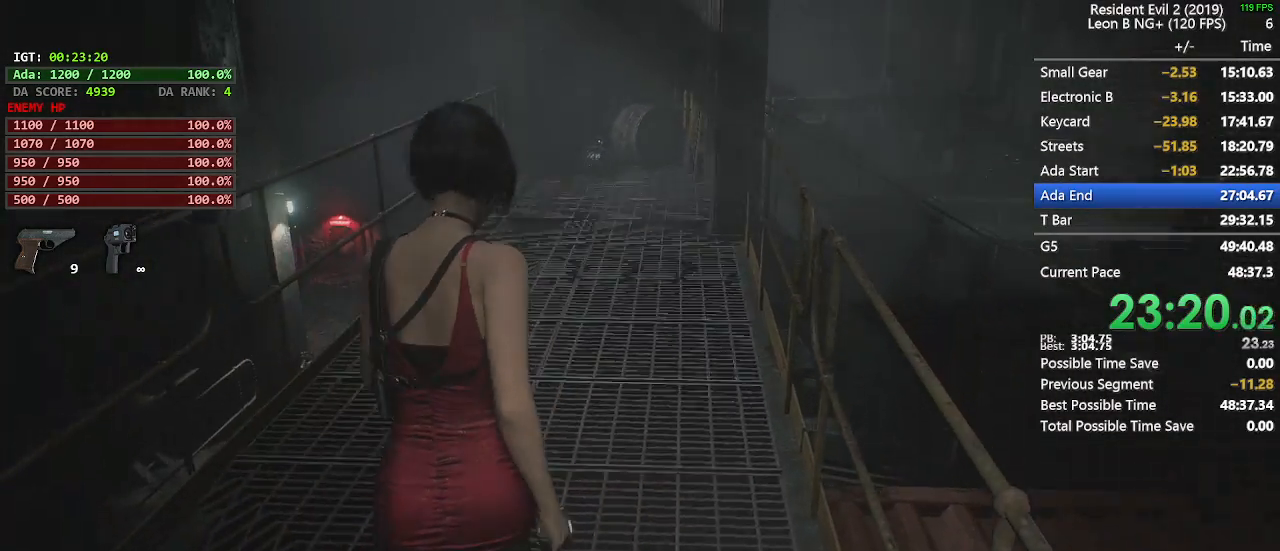
{"keys": ["w"], "mouse": [], "events": [[33, "shift", "up"], [317, "2", "down"], [417, "2", "up"]]}
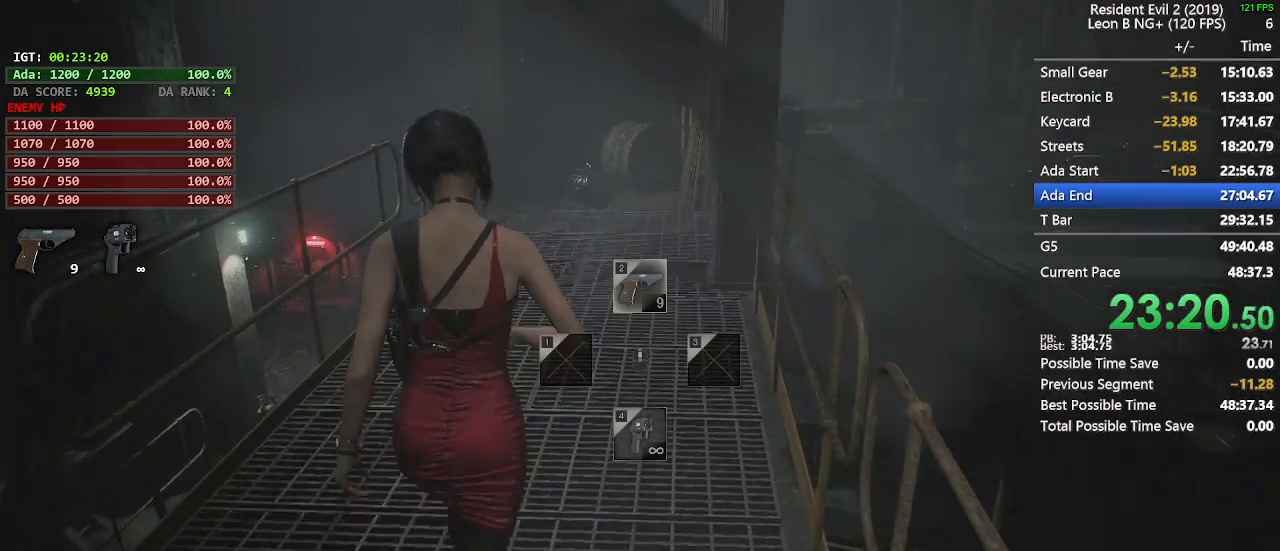
{"keys": ["shift", "w"], "mouse": [], "events": [[100, "shift", "down"]]}
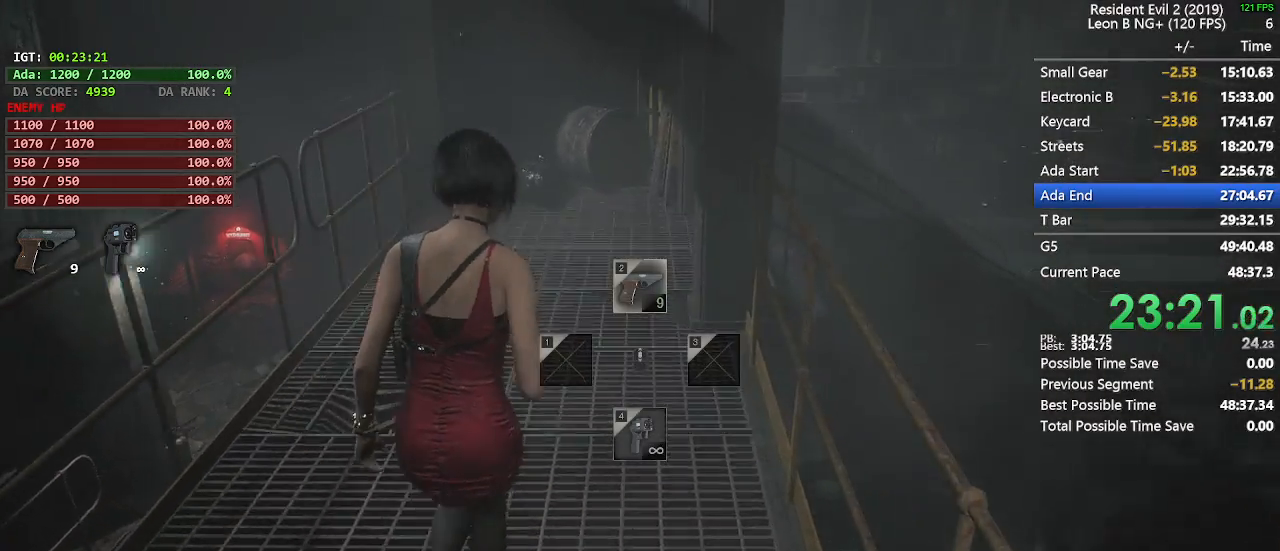
{"keys": ["shift", "w"], "mouse": [], "events": []}
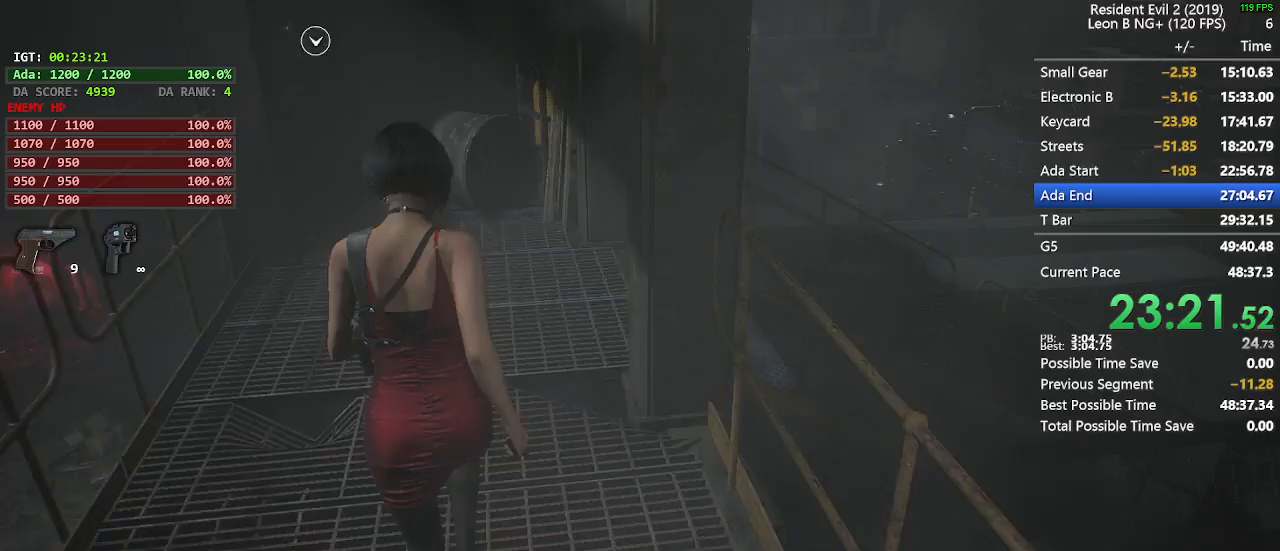
{"keys": ["shift", "w"], "mouse": [], "events": []}
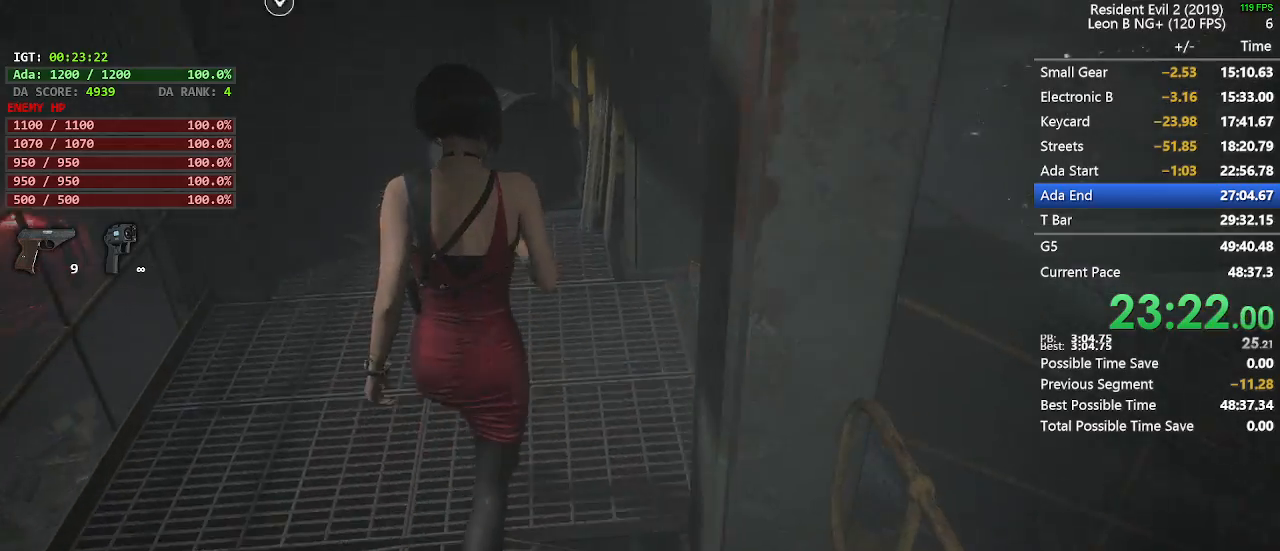
{"keys": ["shift", "w"], "mouse": [], "events": [[250, "d", "down"], [283, "w", "up"], [383, "d", "up"], [383, "w", "down"]]}
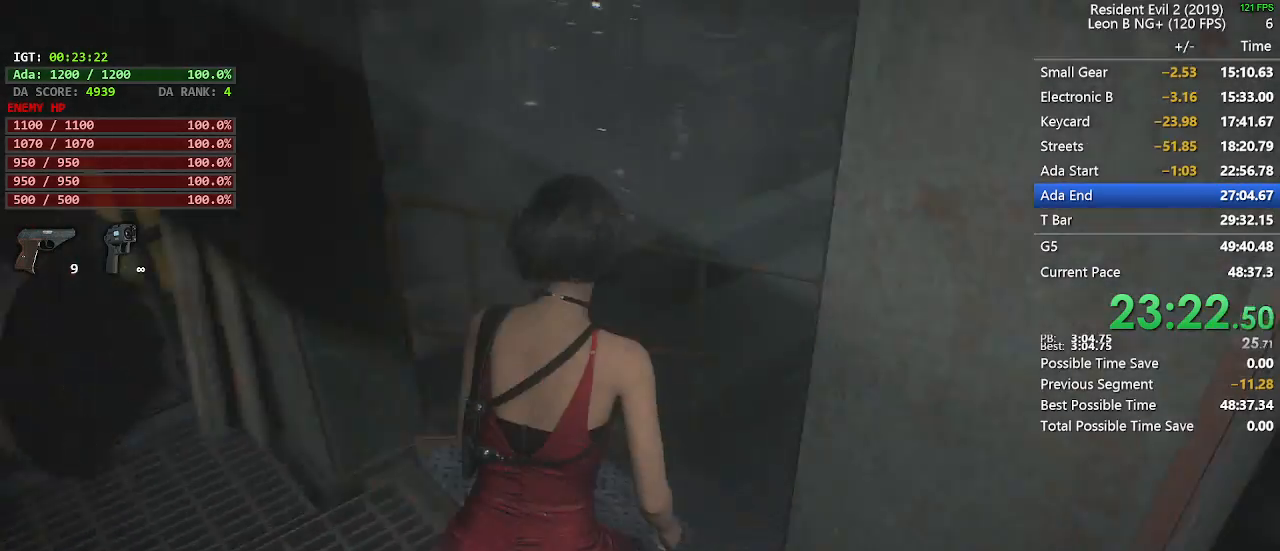
{"keys": ["shift", "w"], "mouse": [], "events": []}
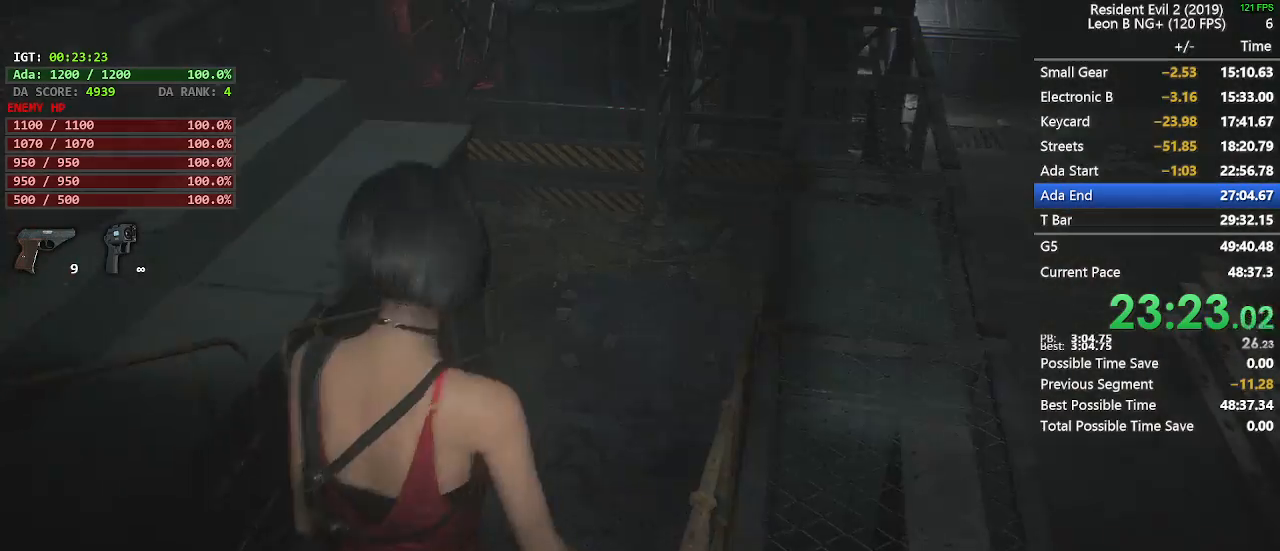
{"keys": ["shift", "w"], "mouse": [], "events": []}
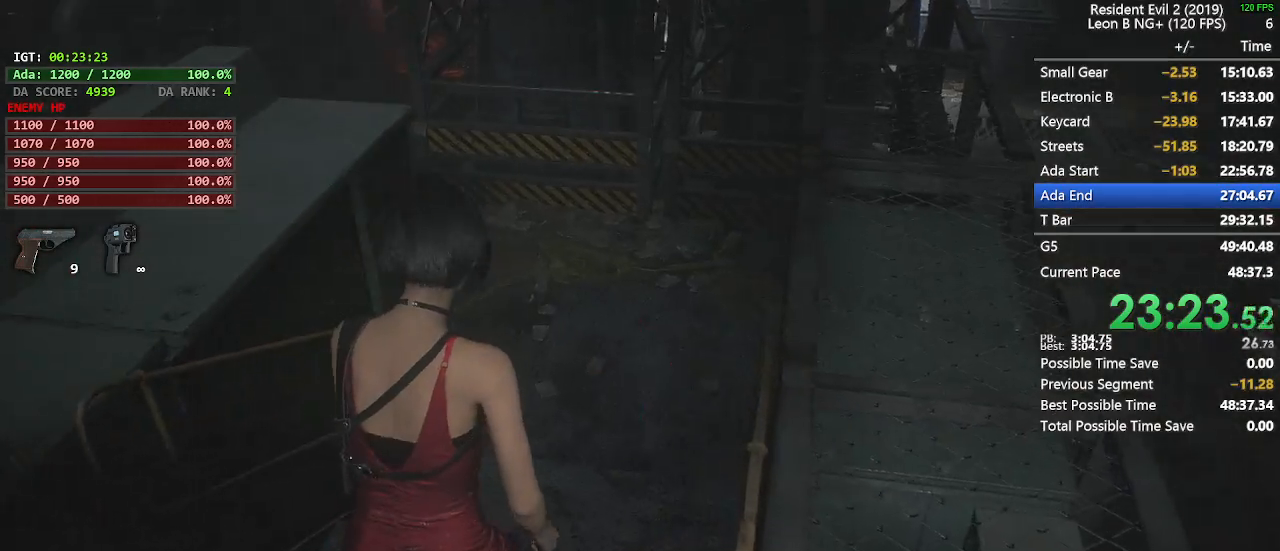
{"keys": ["shift", "w"], "mouse": [], "events": []}
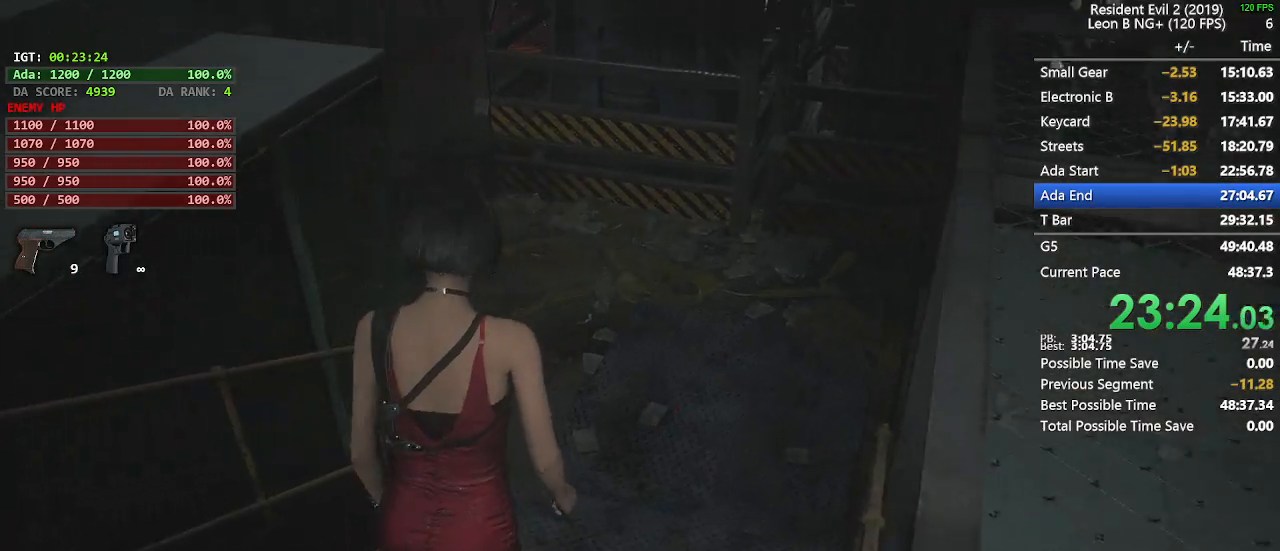
{"keys": ["shift", "w"], "mouse": [], "events": []}
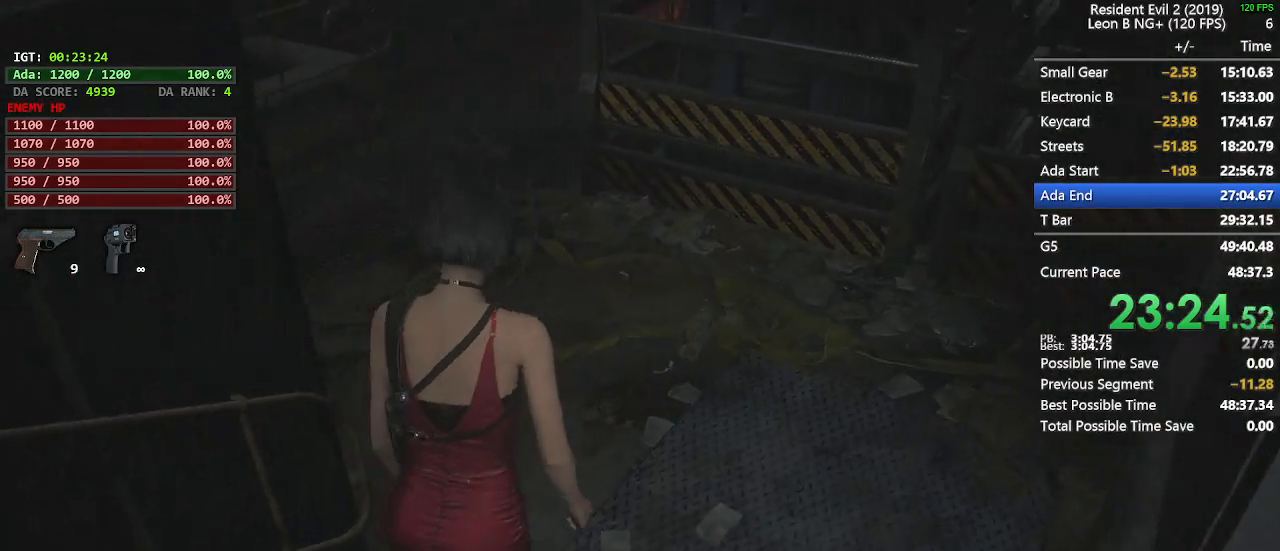
{"keys": ["shift", "w"], "mouse": [], "events": []}
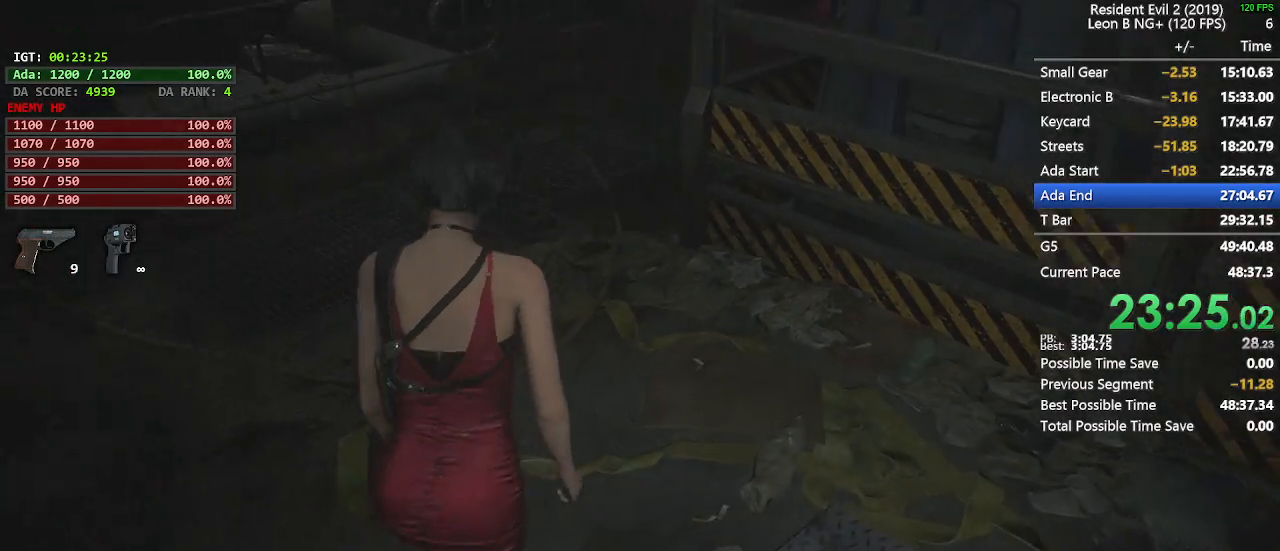
{"keys": ["shift", "w"], "mouse": [], "events": []}
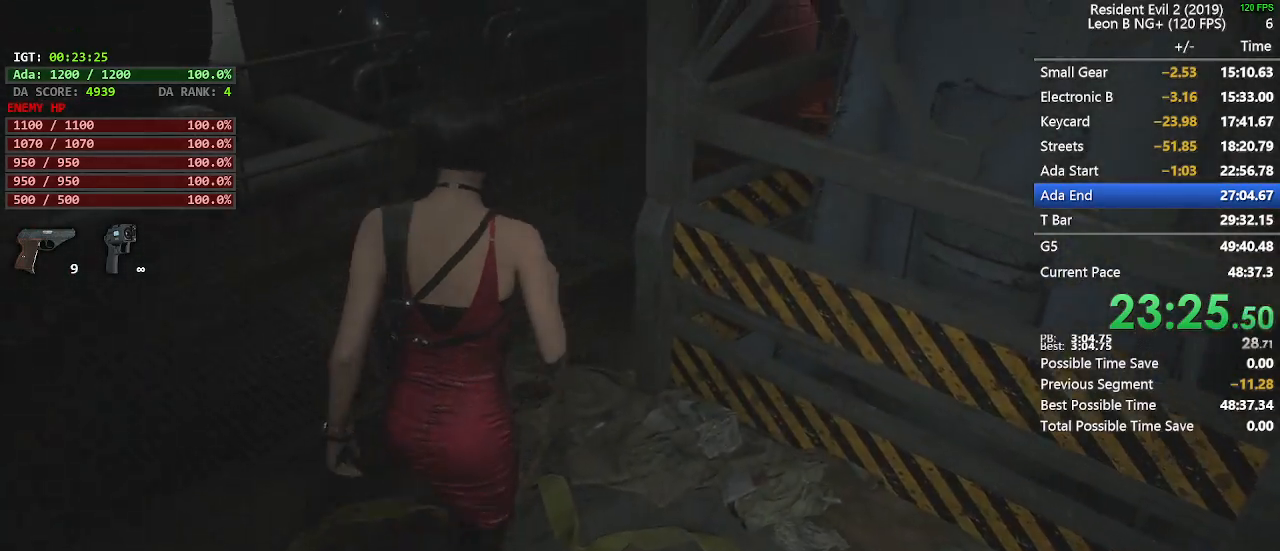
{"keys": ["shift", "w"], "mouse": [], "events": []}
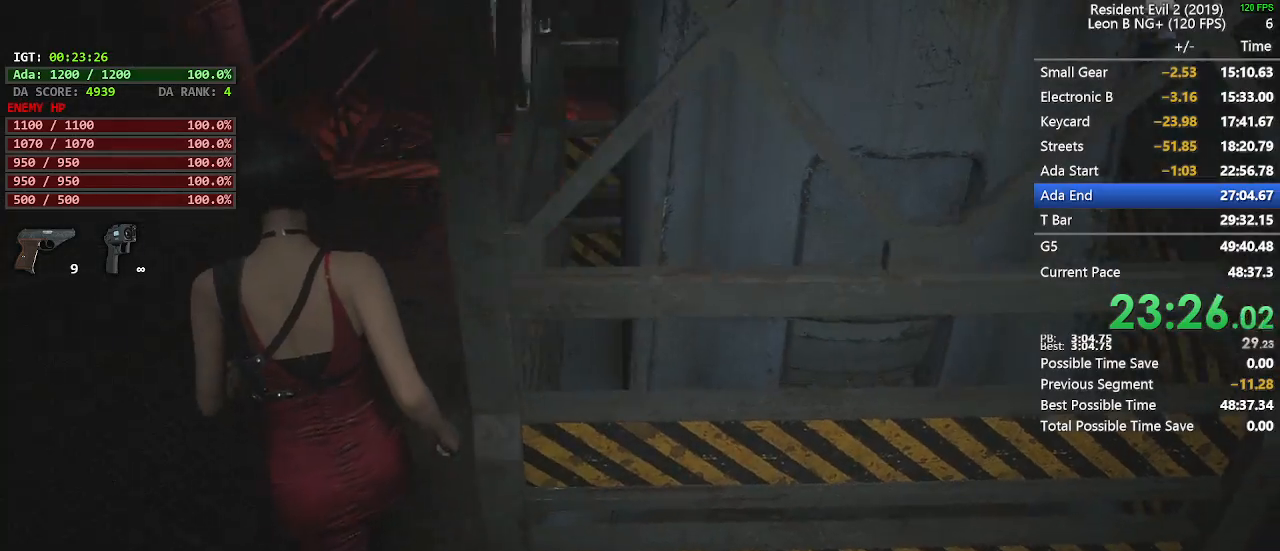
{"keys": ["shift", "w"], "mouse": [], "events": []}
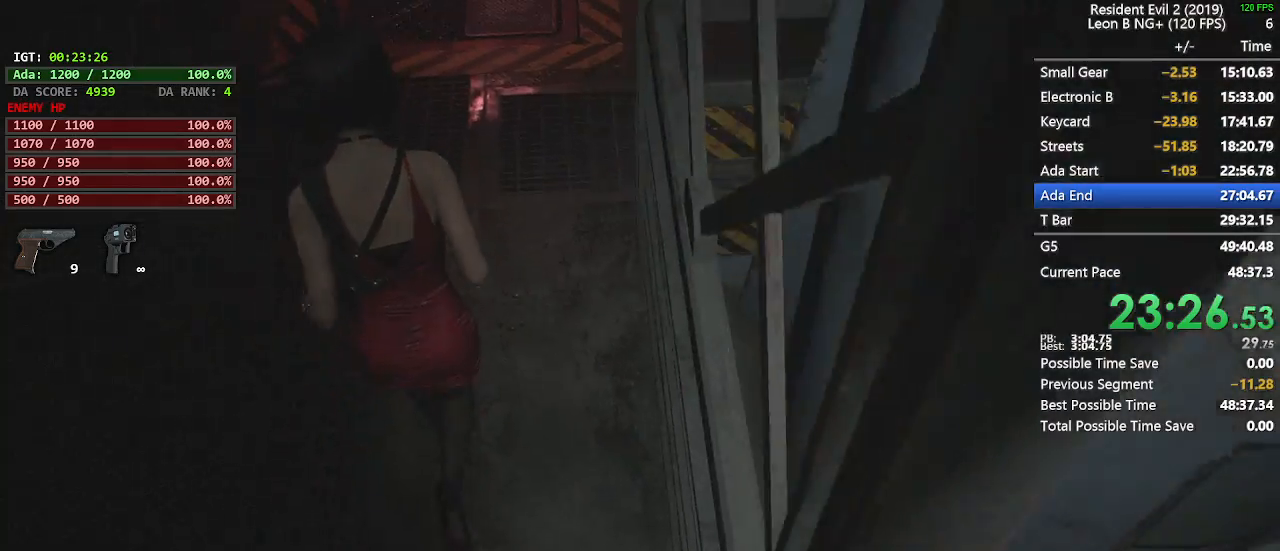
{"keys": ["d", "shift"], "mouse": [], "events": [[483, "d", "down"], [483, "w", "up"]]}
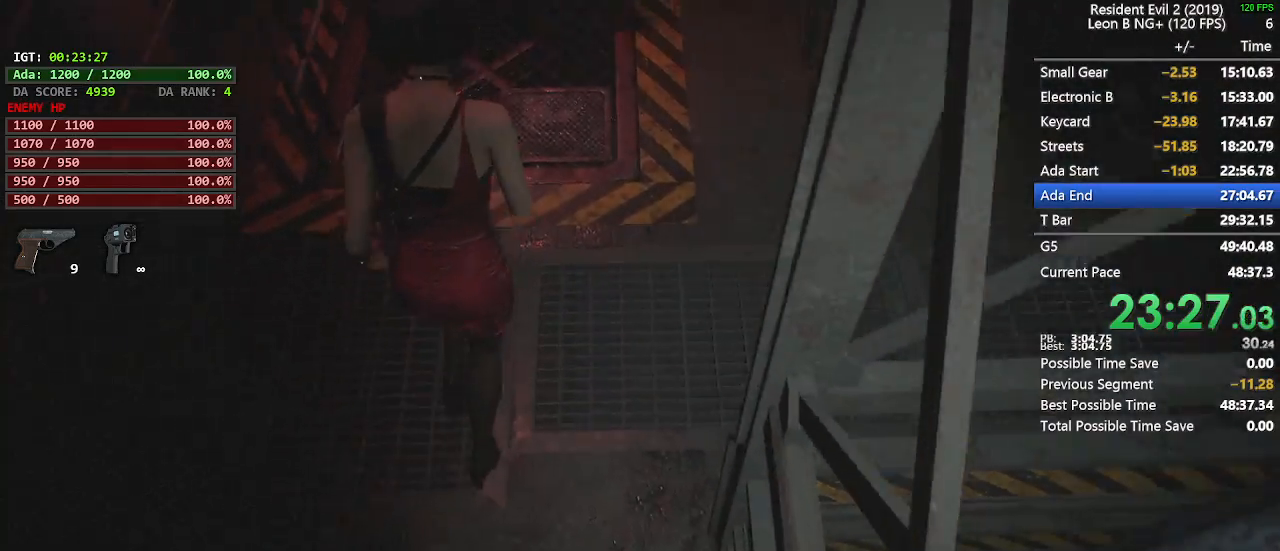
{"keys": ["shift", "w"], "mouse": [], "events": [[67, "w", "down"], [117, "d", "up"]]}
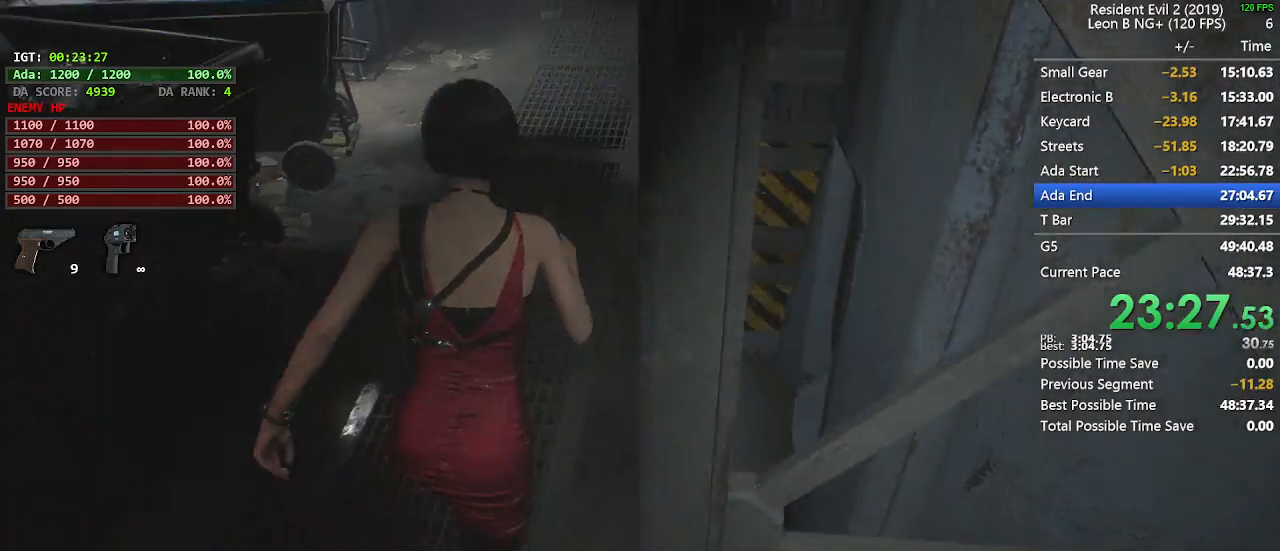
{"keys": ["shift", "w"], "mouse": [], "events": []}
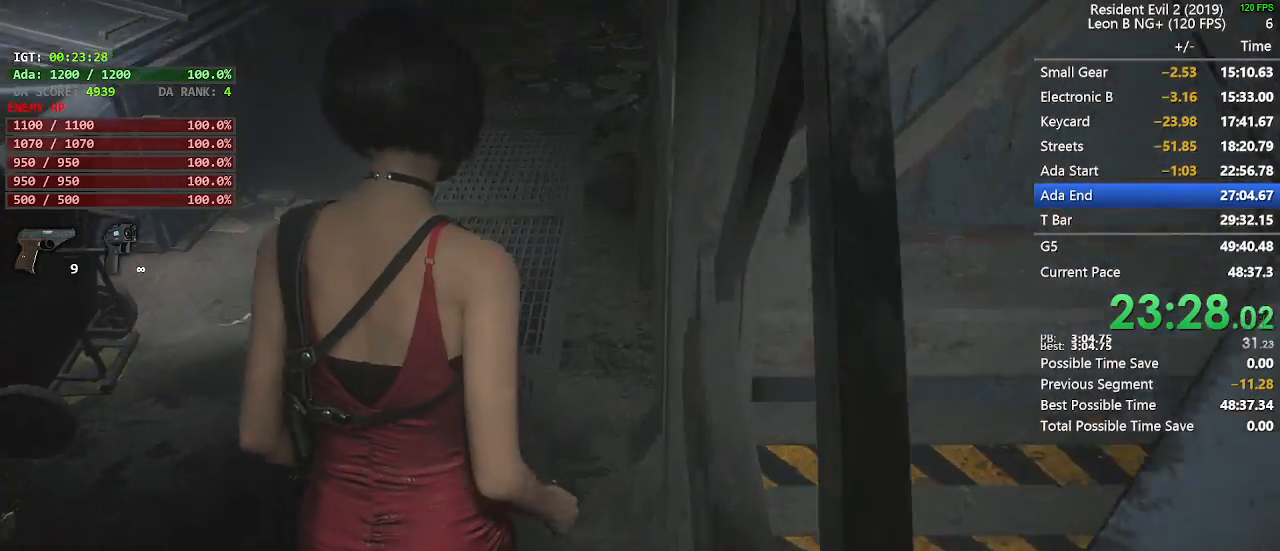
{"keys": ["shift", "w"], "mouse": [], "events": []}
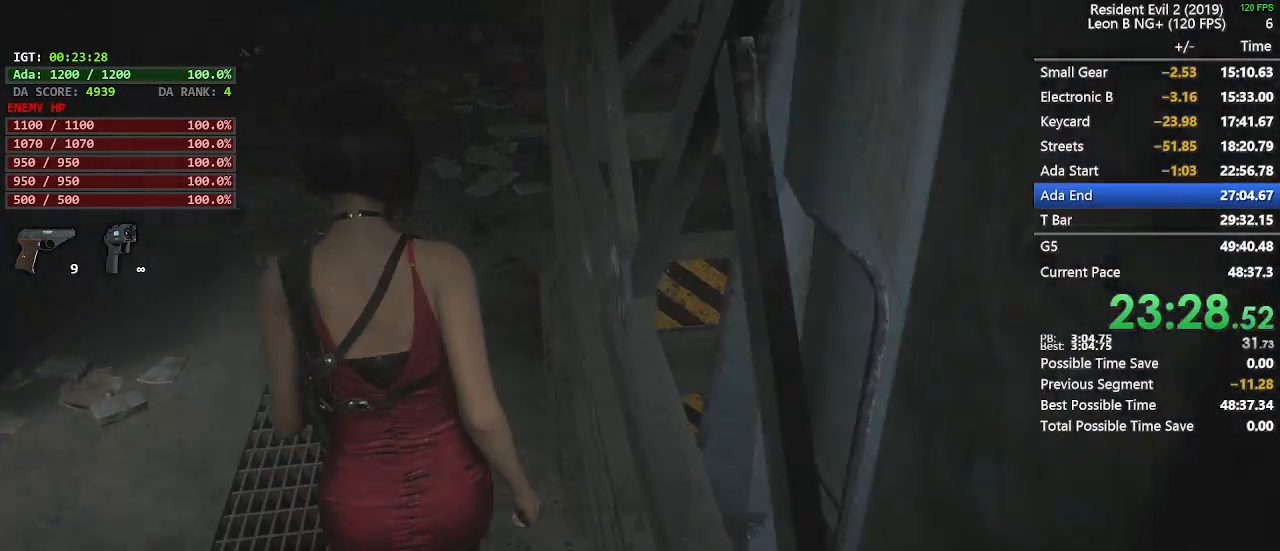
{"keys": ["shift", "w"], "mouse": [], "events": []}
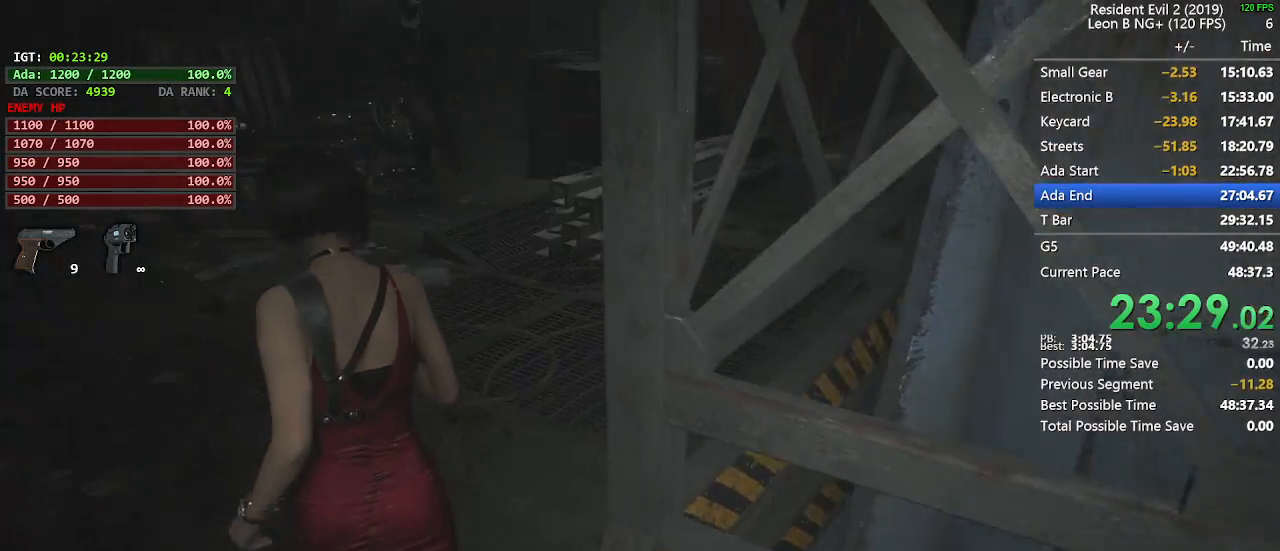
{"keys": ["shift", "w"], "mouse": [], "events": []}
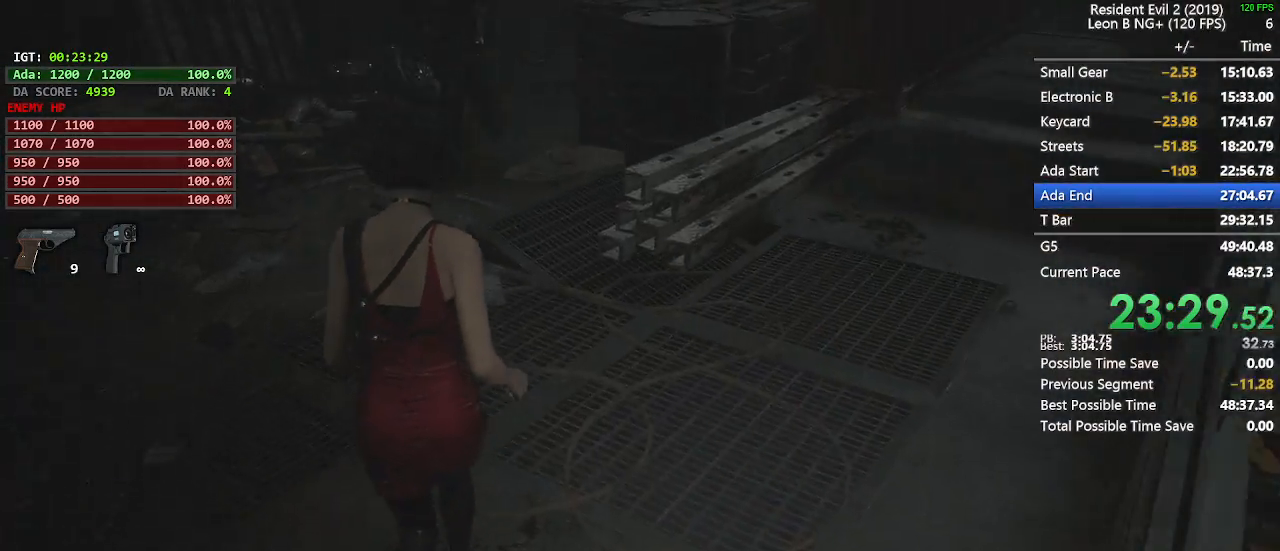
{"keys": ["shift", "w"], "mouse": [], "events": []}
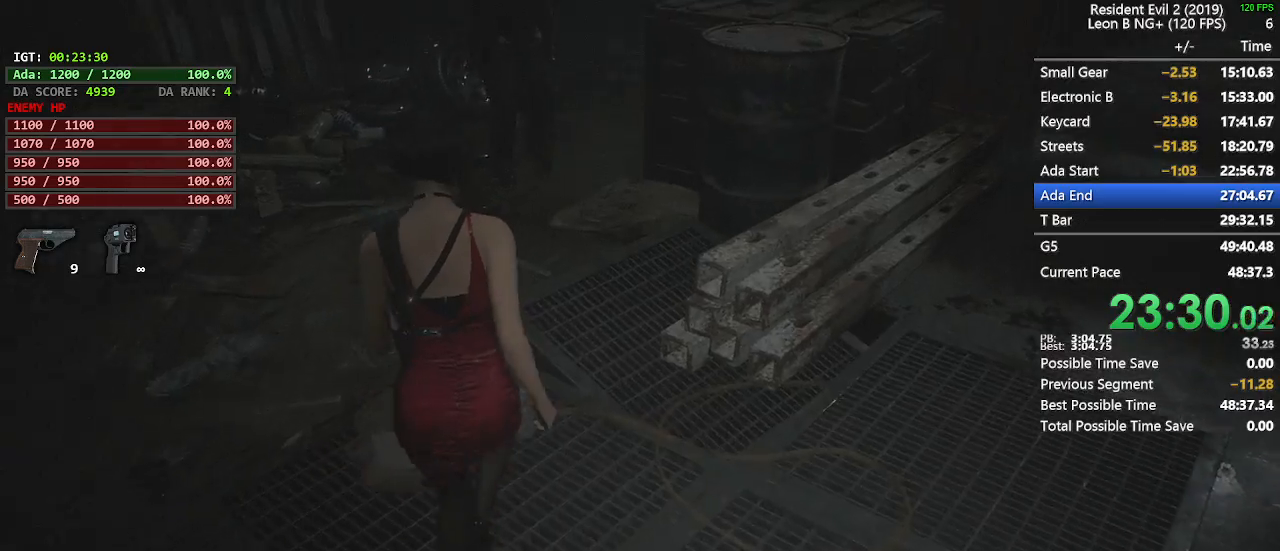
{"keys": ["shift", "w"], "mouse": [], "events": []}
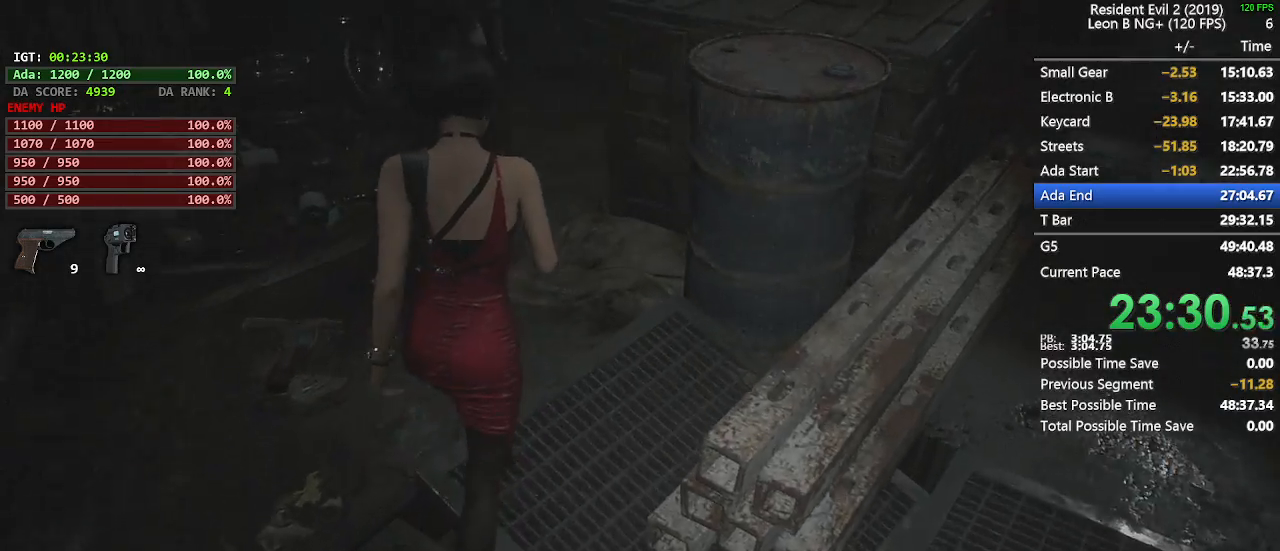
{"keys": ["shift", "w"], "mouse": [], "events": []}